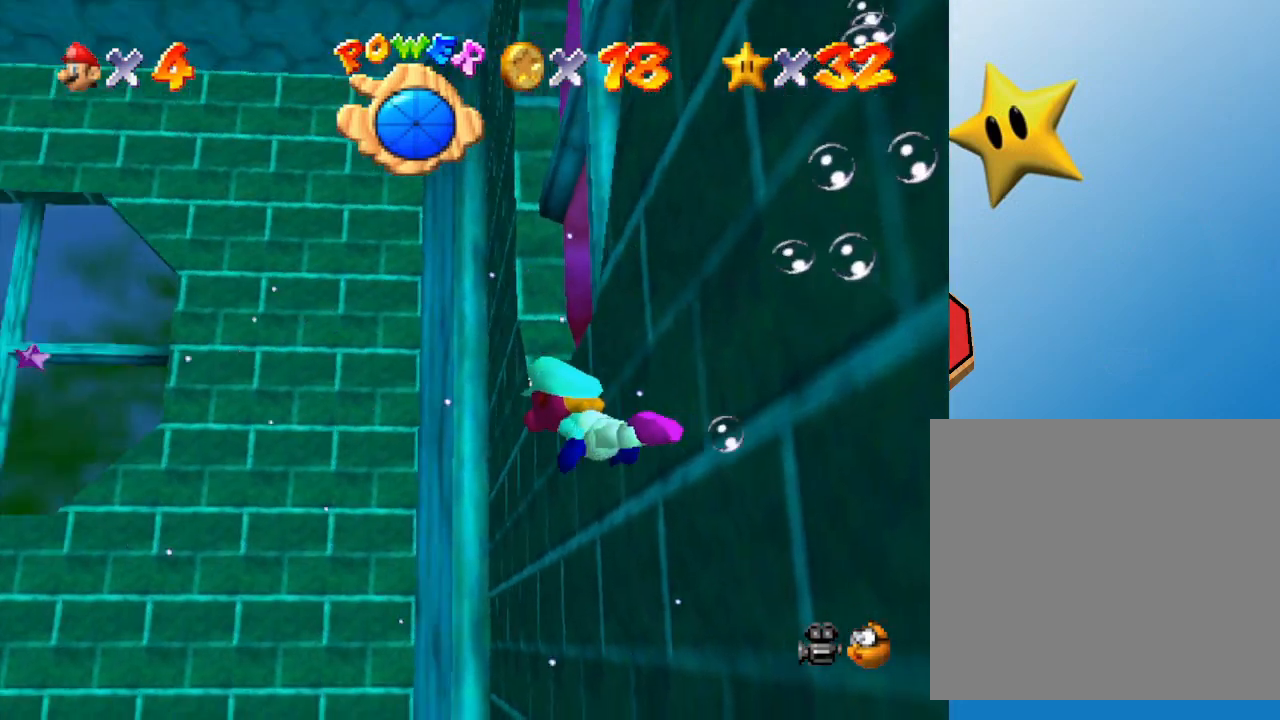
Gameplay with a controller (Nintendo layout); each line is a JSON object with the inputs held at the frame after it. "events" lists button and stick changes between this image and that frame as [ms after this image, input, new state], when the widget could be followed in between. Not read: L3 R3.
{"buttons": [], "left_stick": "down-right", "events": [[83, "A", "down"], [367, "A", "up"], [367, "left_stick", "right"], [500, "left_stick", "down-right"]]}
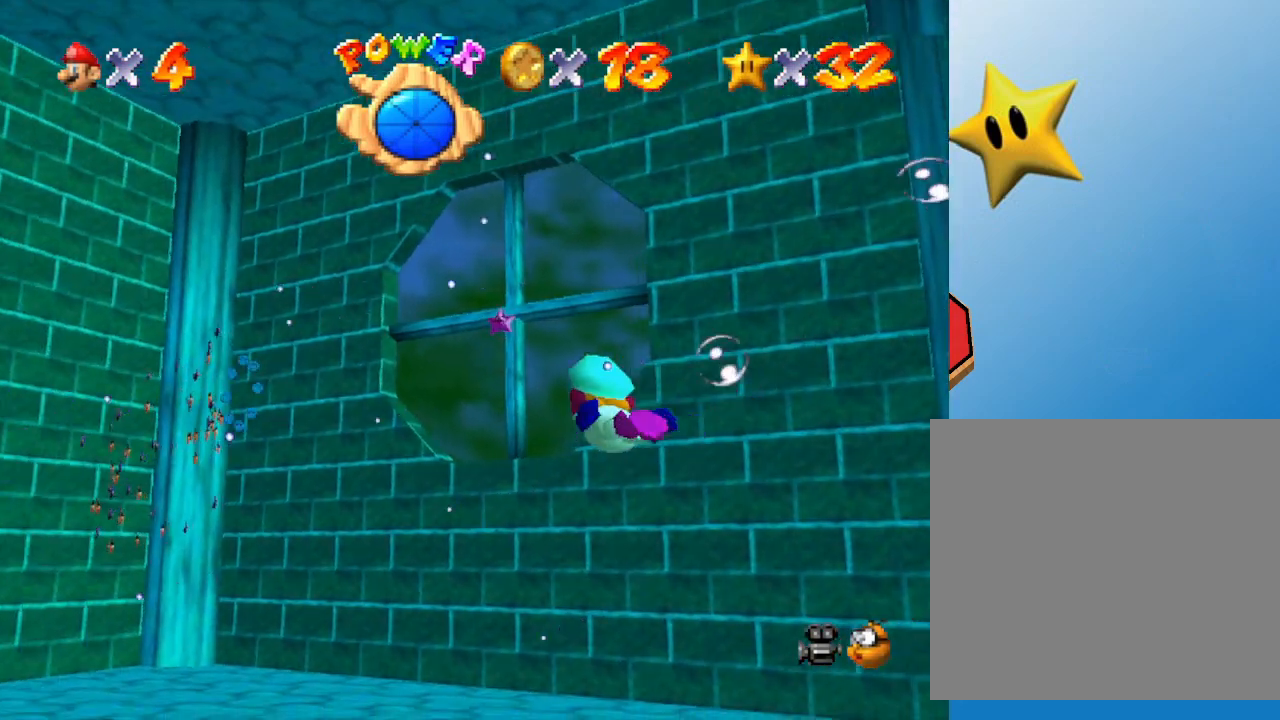
{"buttons": ["A"], "left_stick": "right", "events": [[267, "A", "down"], [417, "left_stick", "right"]]}
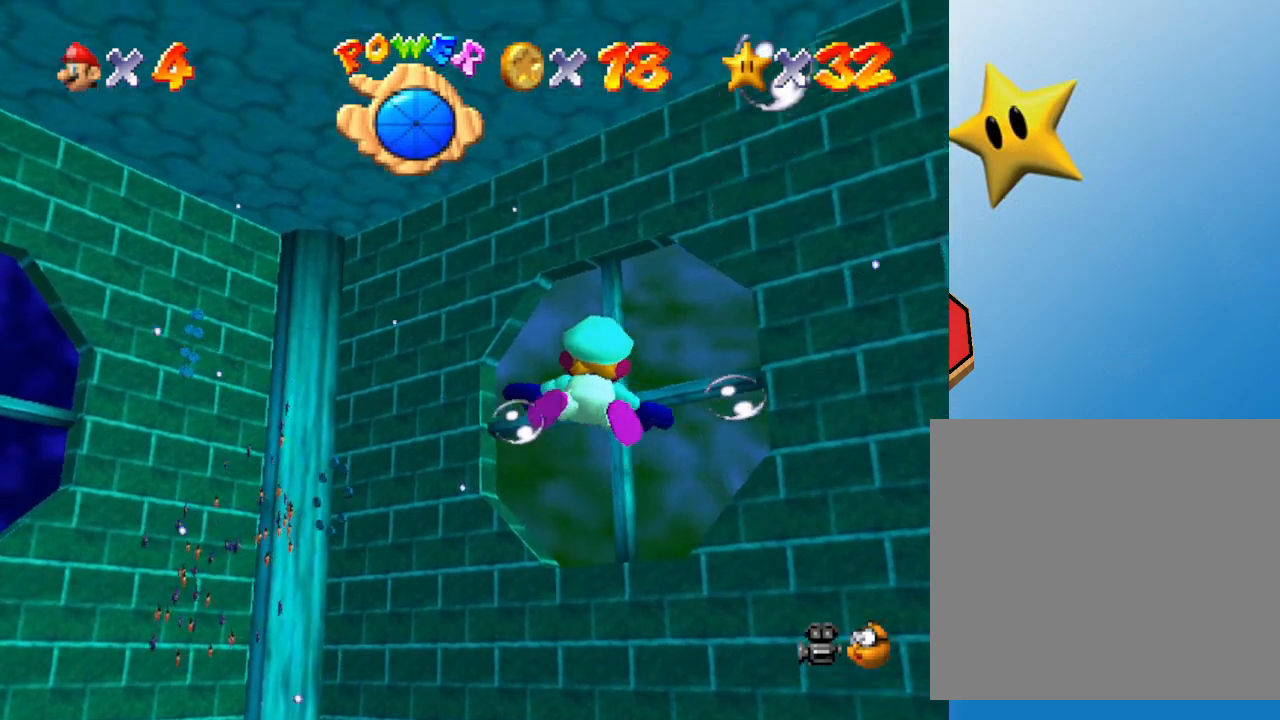
{"buttons": [], "left_stick": "center", "events": [[17, "left_stick", "center"], [50, "A", "up"]]}
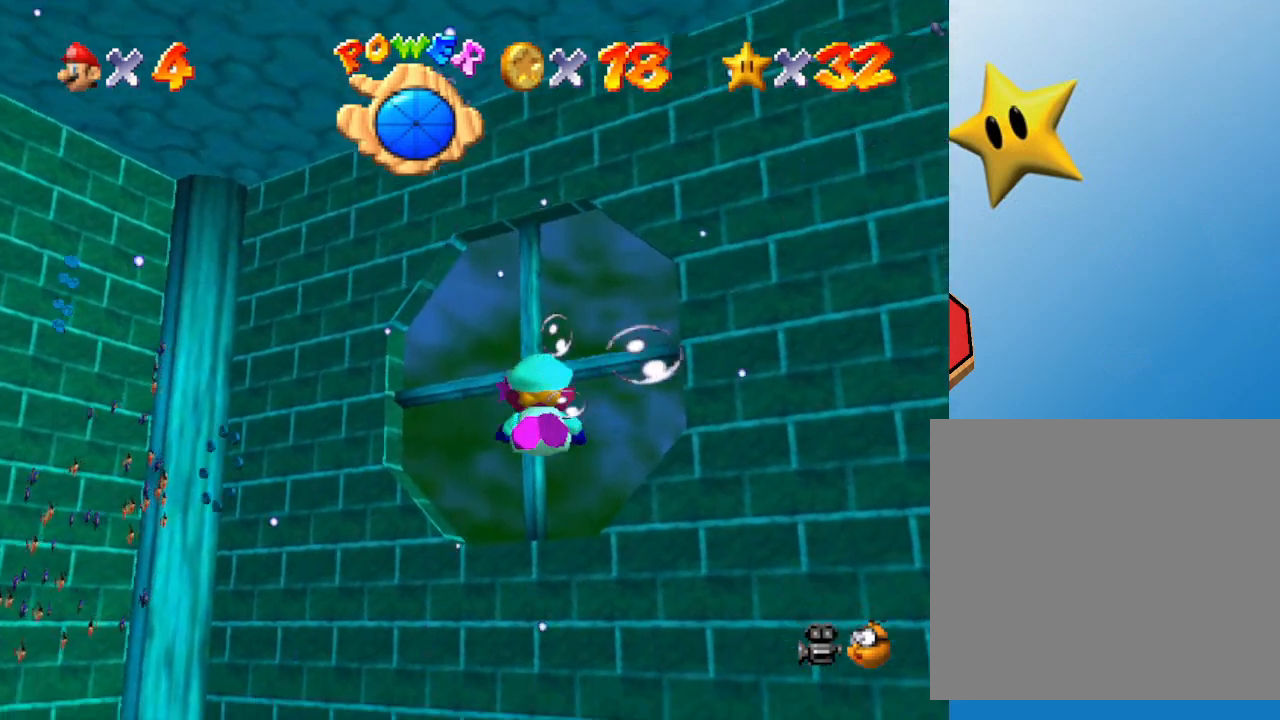
{"buttons": [], "left_stick": "center", "events": [[17, "left_stick", "down-left"], [50, "A", "down"], [300, "A", "up"], [400, "left_stick", "center"]]}
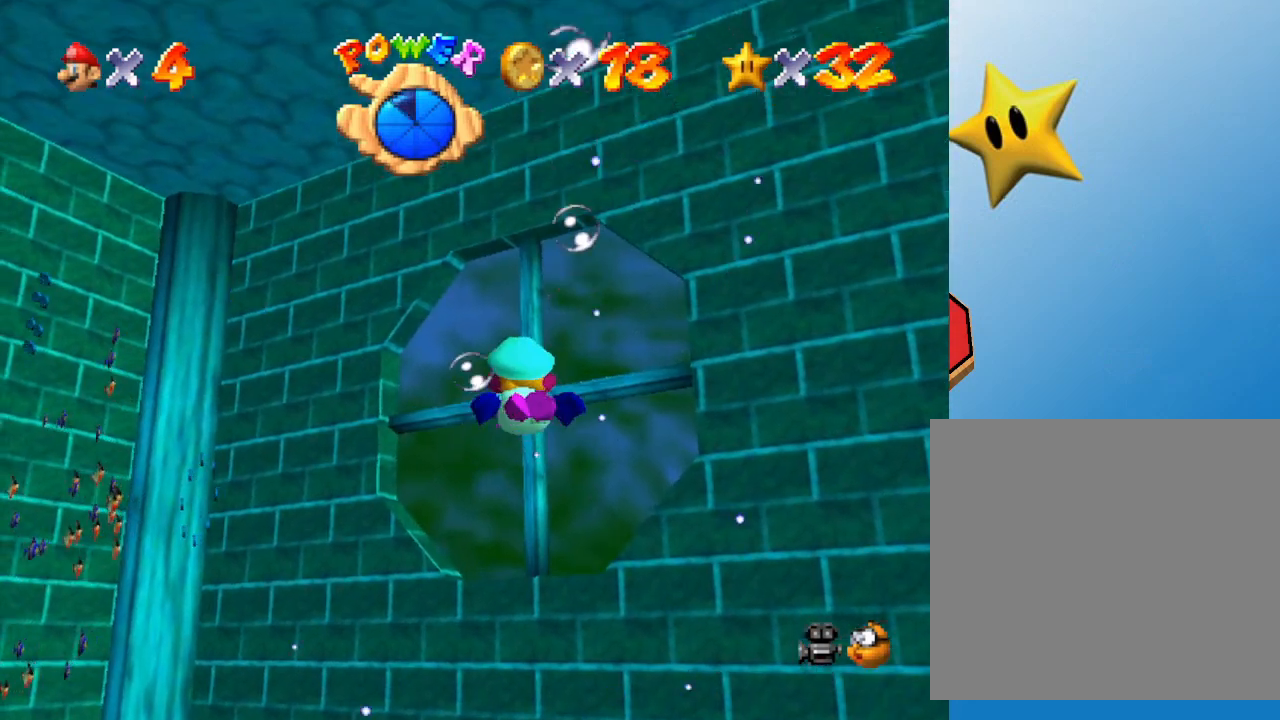
{"buttons": [], "left_stick": "down", "events": [[217, "A", "down"], [367, "left_stick", "down"], [467, "A", "up"]]}
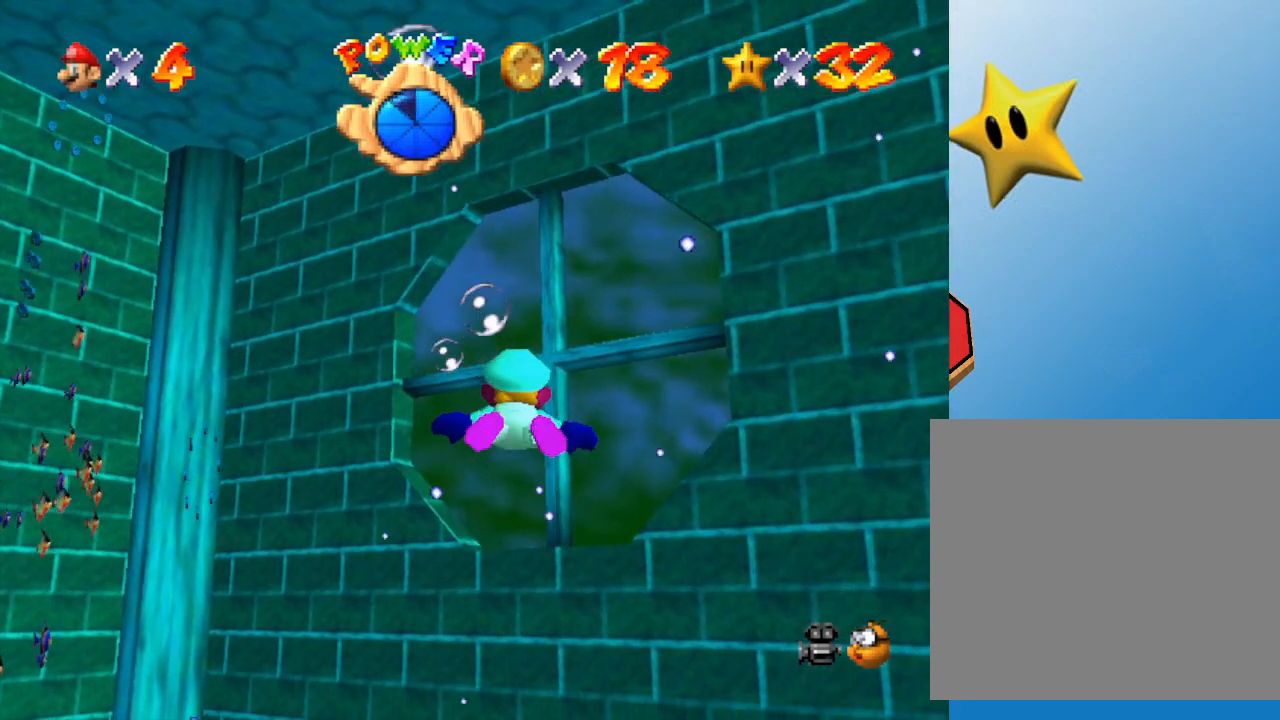
{"buttons": ["A"], "left_stick": "center", "events": [[133, "left_stick", "center"], [383, "A", "down"]]}
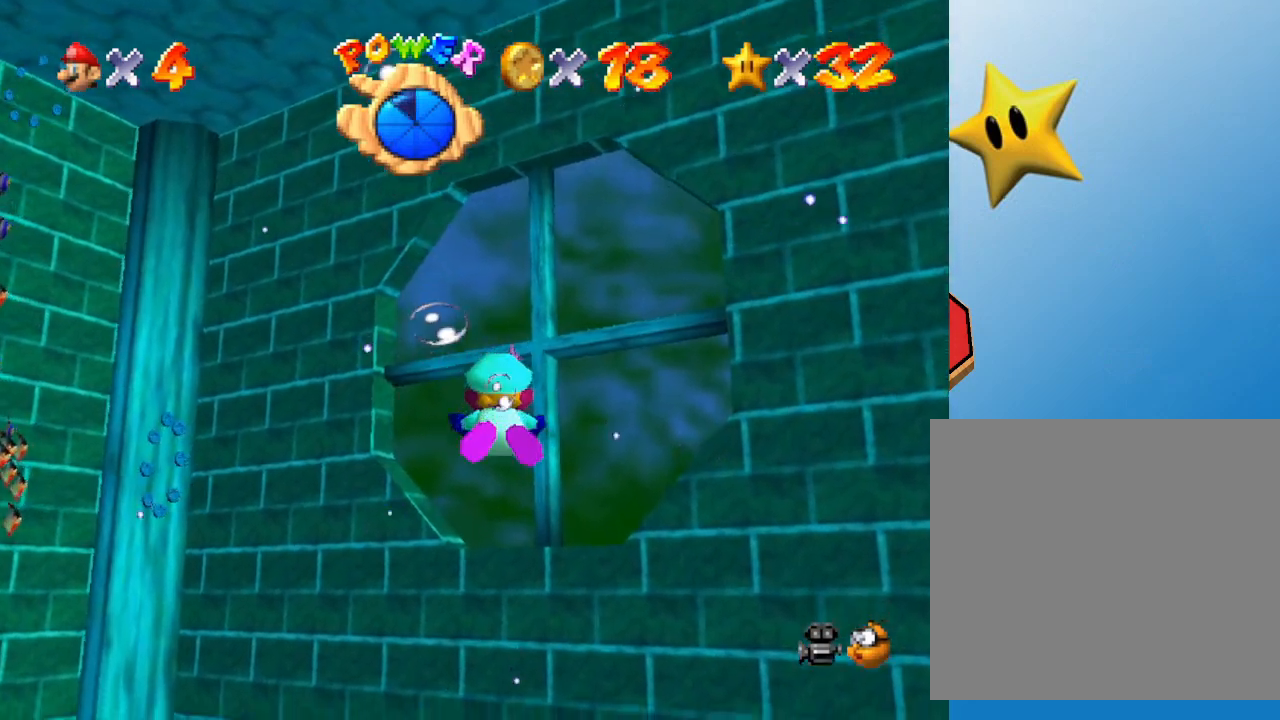
{"buttons": [], "left_stick": "center", "events": [[17, "left_stick", "down"], [167, "A", "up"], [350, "left_stick", "center"]]}
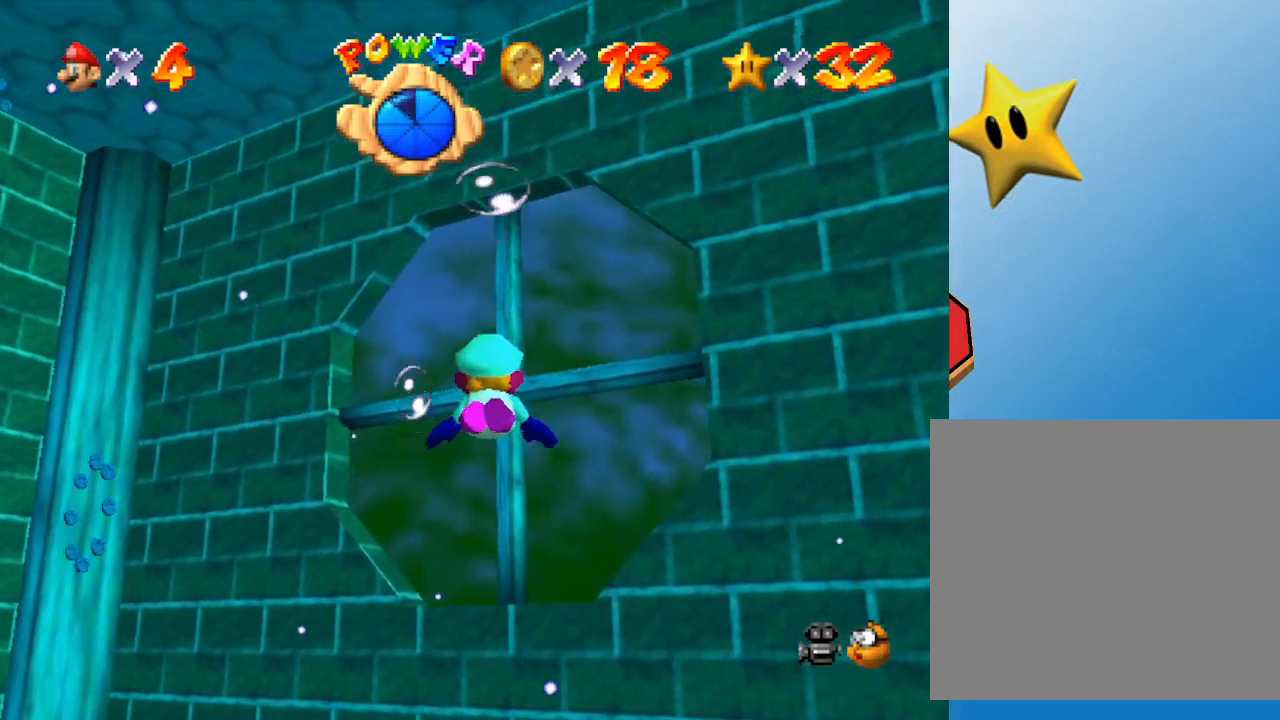
{"buttons": [], "left_stick": "down", "events": [[50, "A", "down"], [383, "A", "up"], [467, "left_stick", "down"]]}
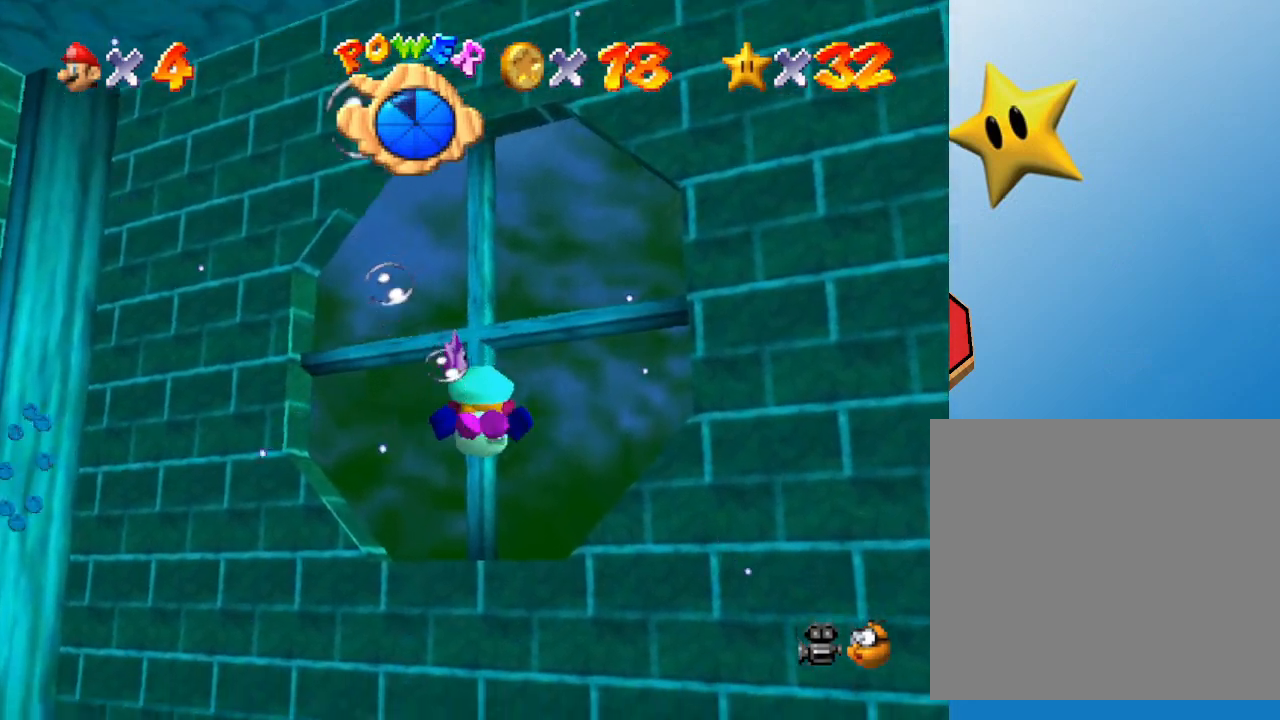
{"buttons": [], "left_stick": "center", "events": [[217, "A", "down"], [367, "A", "up"], [367, "left_stick", "center"]]}
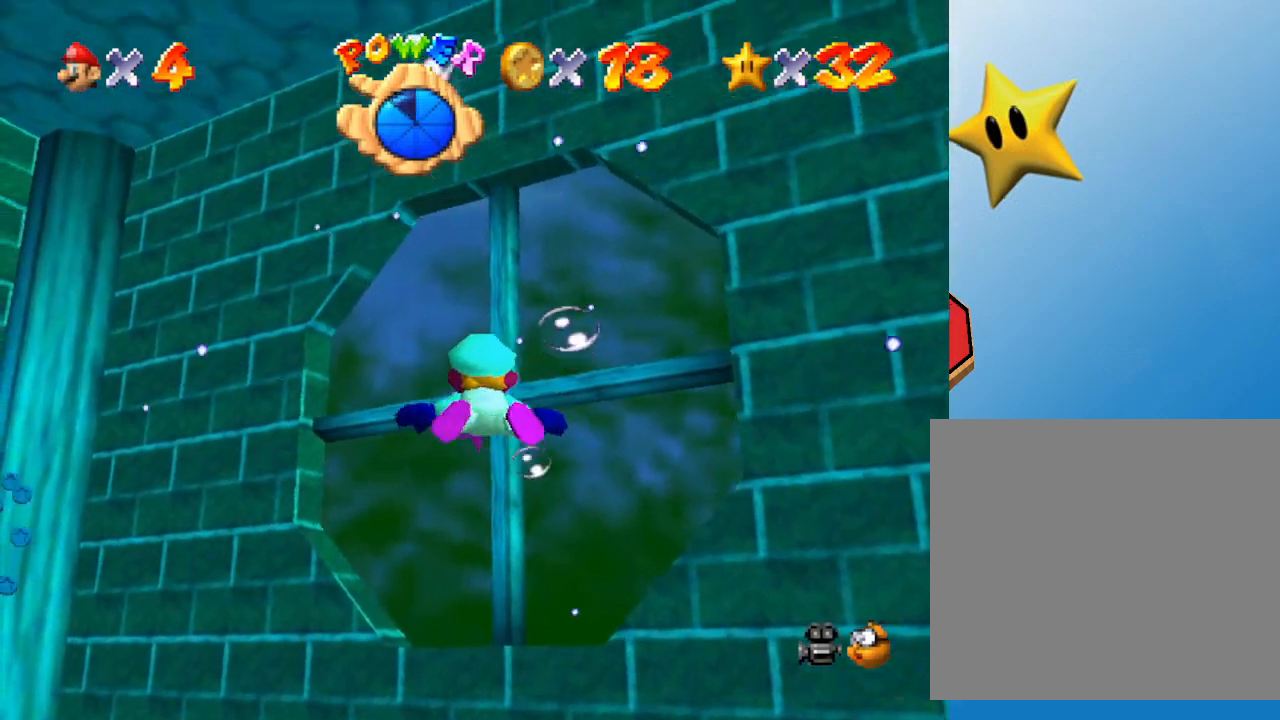
{"buttons": ["A"], "left_stick": "down", "events": [[283, "left_stick", "down"], [333, "A", "down"]]}
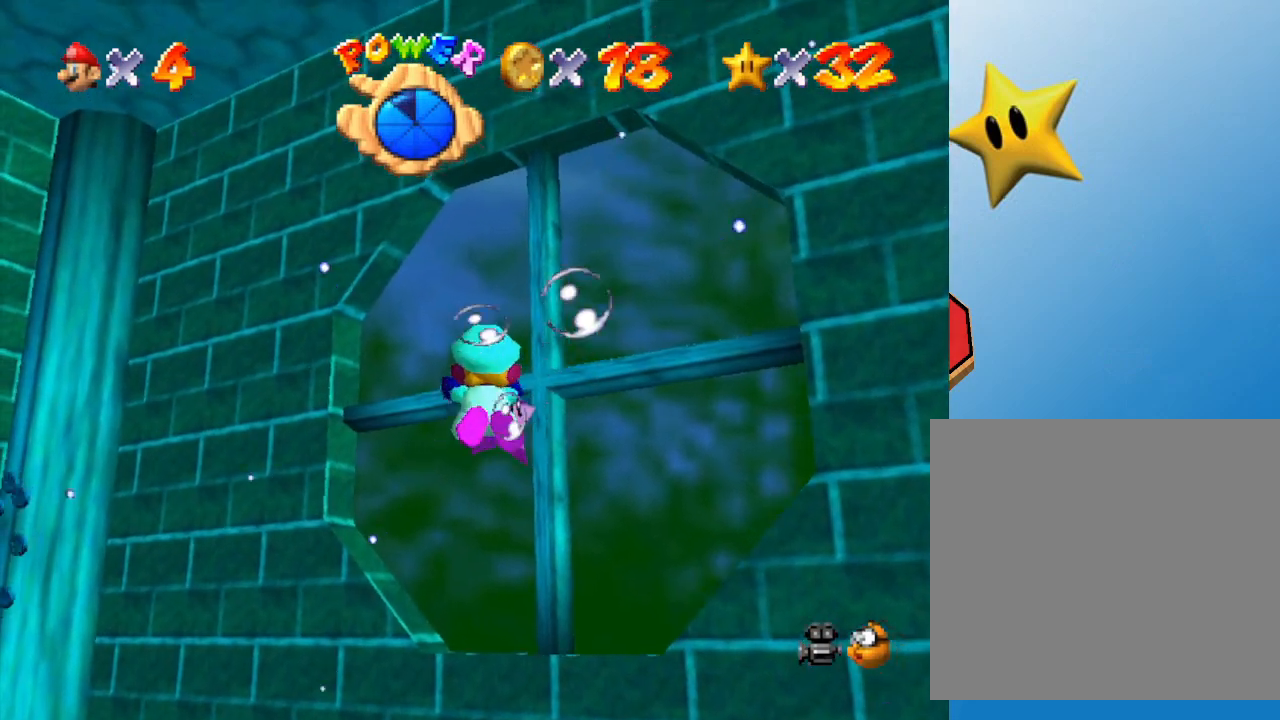
{"buttons": [], "left_stick": "center", "events": [[33, "A", "up"], [100, "left_stick", "center"]]}
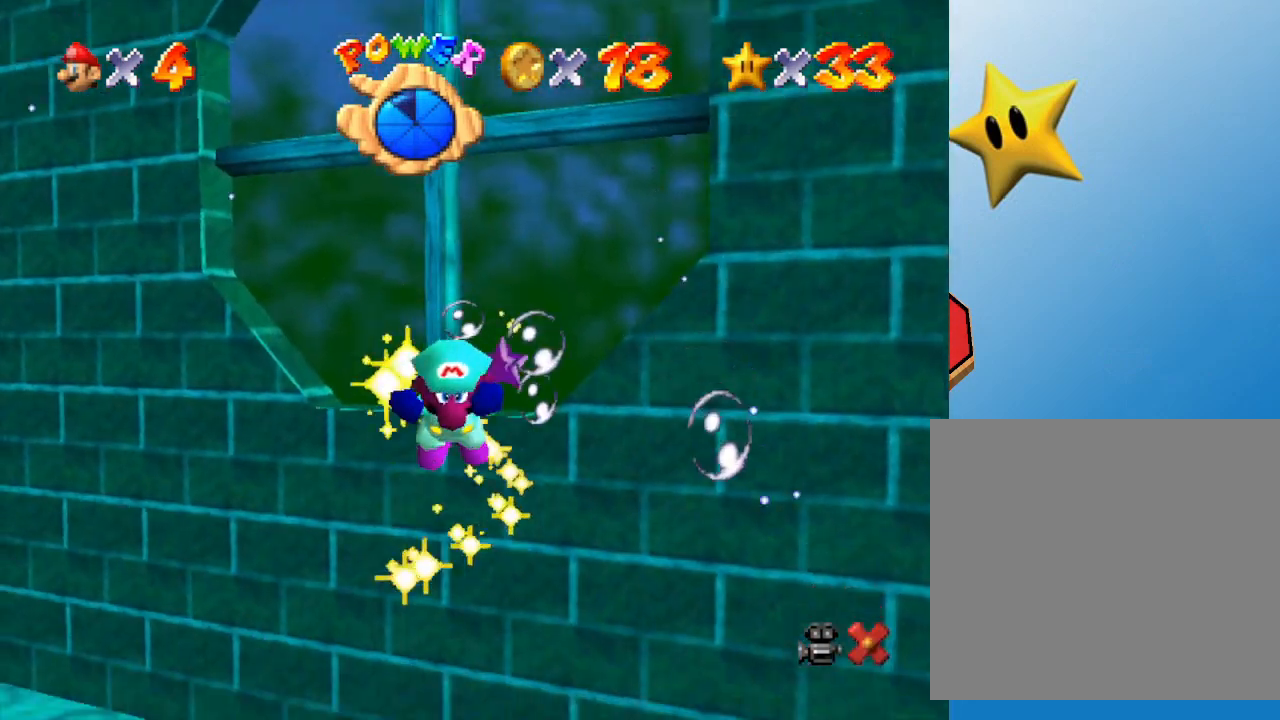
{"buttons": [], "left_stick": "center", "events": []}
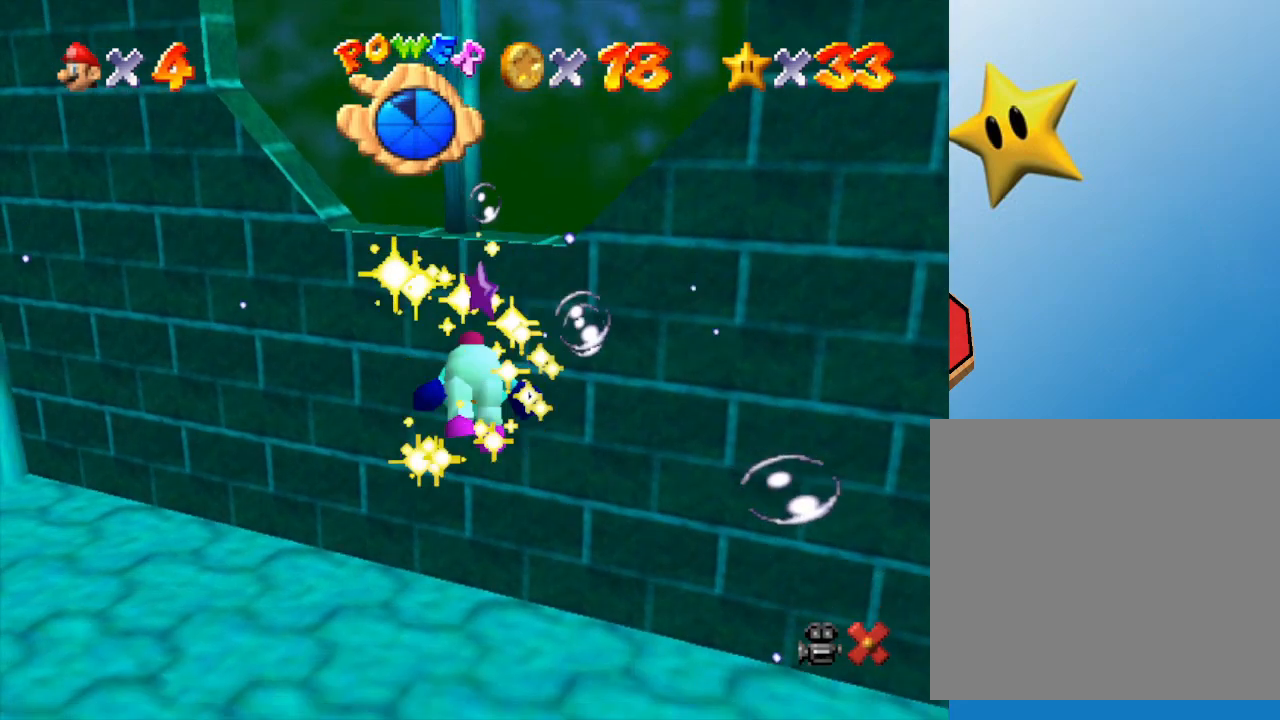
{"buttons": [], "left_stick": "center", "events": []}
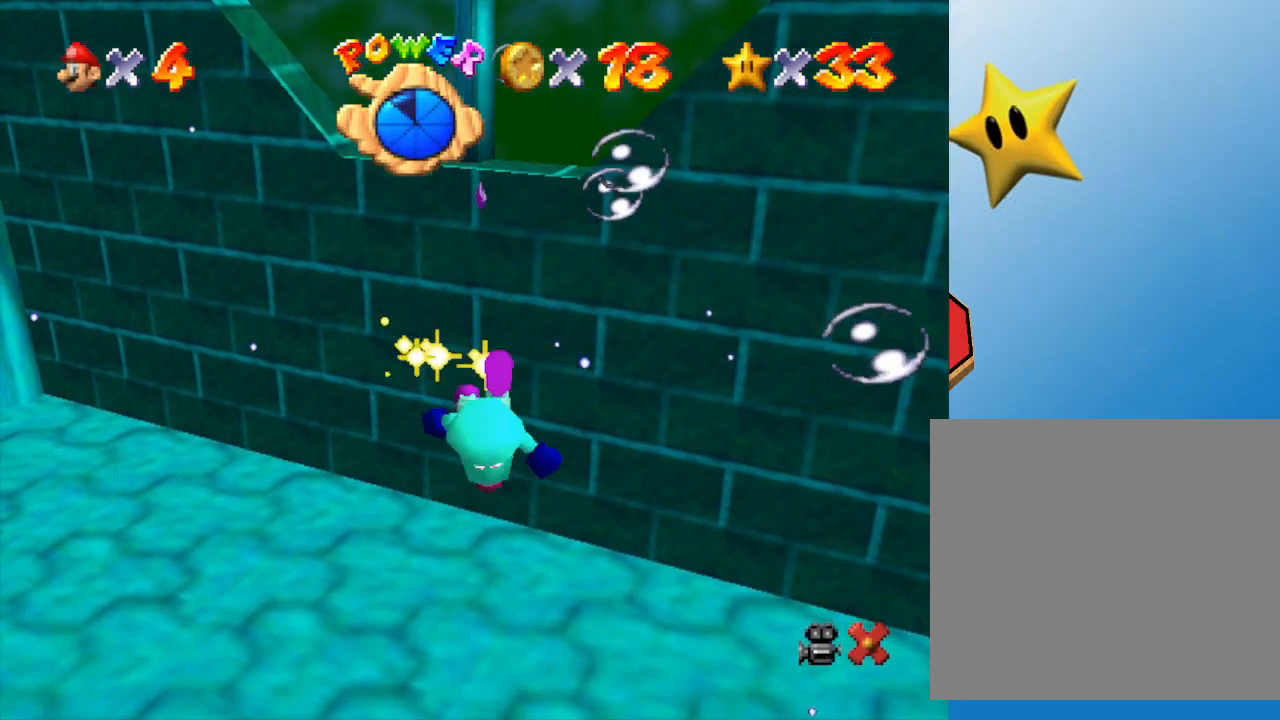
{"buttons": [], "left_stick": "center", "events": []}
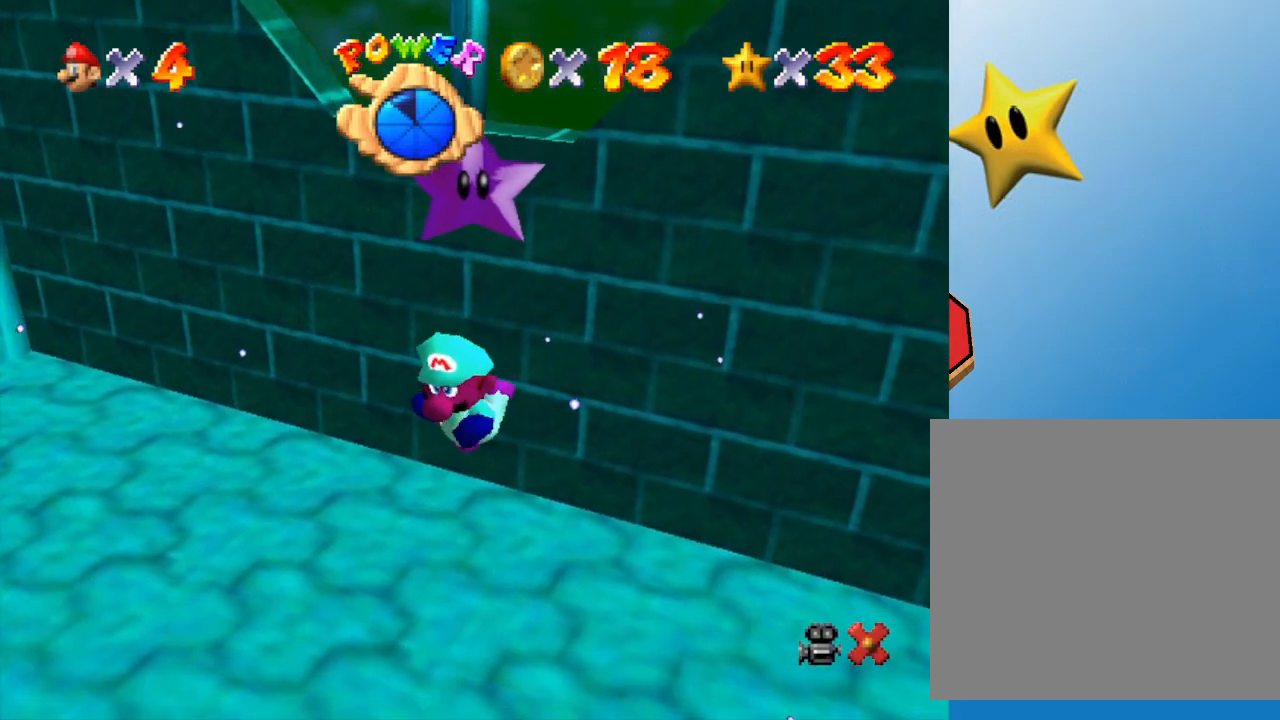
{"buttons": [], "left_stick": "center", "events": []}
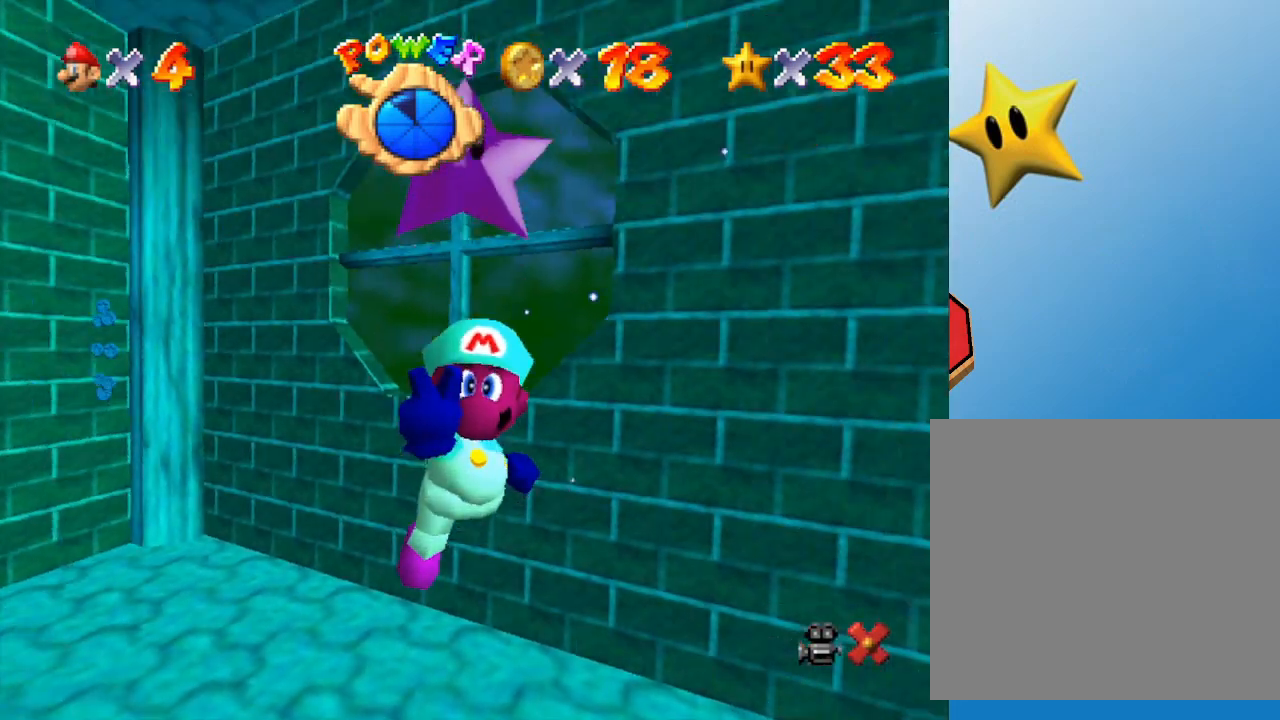
{"buttons": [], "left_stick": "center", "events": []}
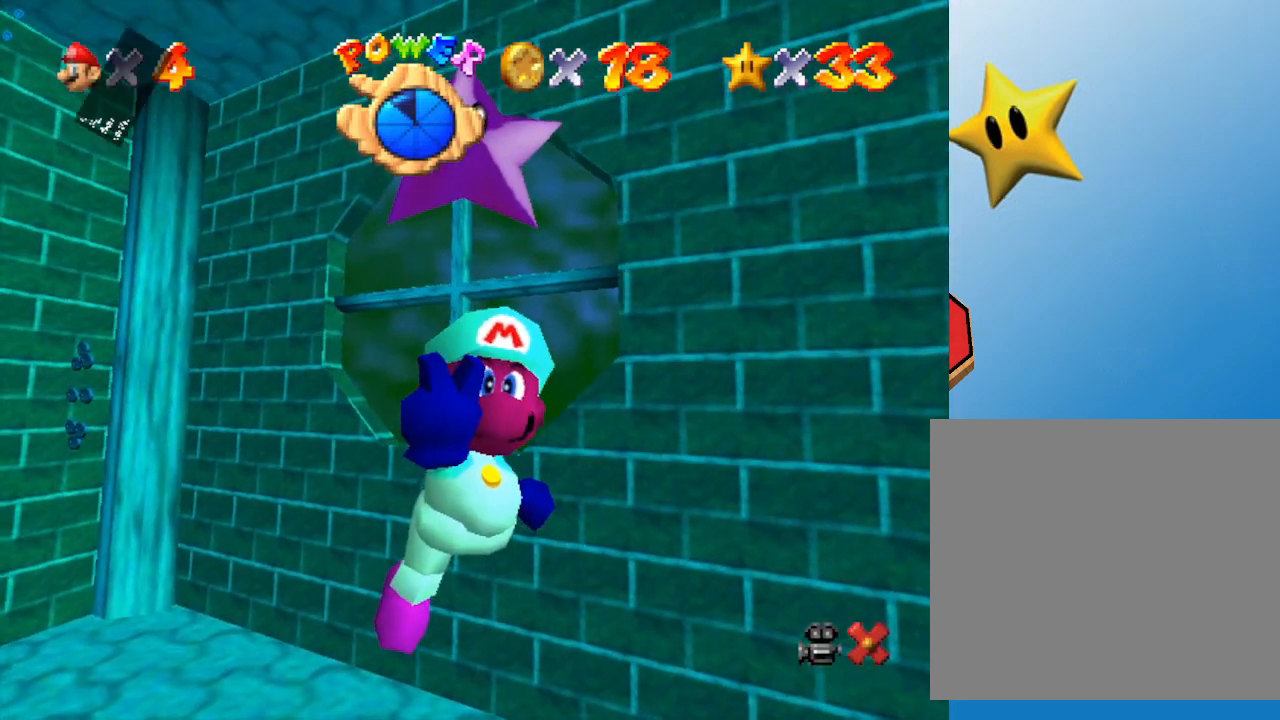
{"buttons": [], "left_stick": "center", "events": [[317, "A", "down"], [450, "A", "up"]]}
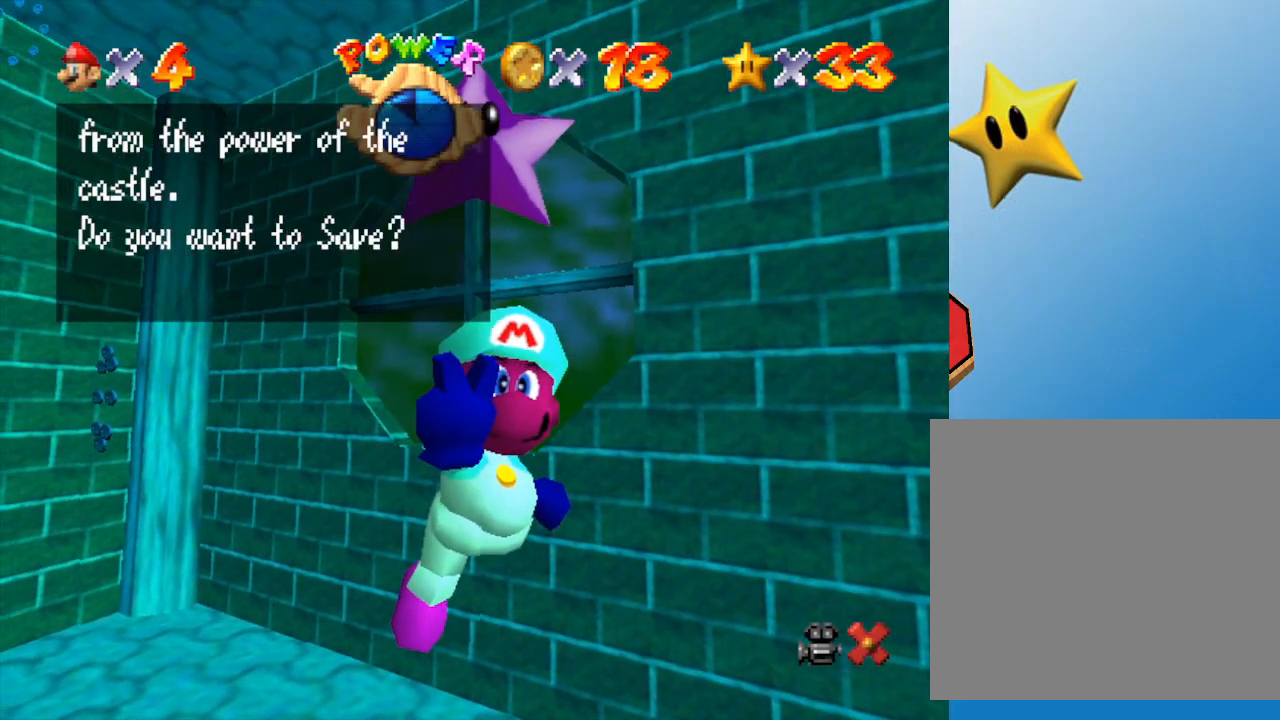
{"buttons": [], "left_stick": "center", "events": [[117, "A", "down"], [283, "A", "up"]]}
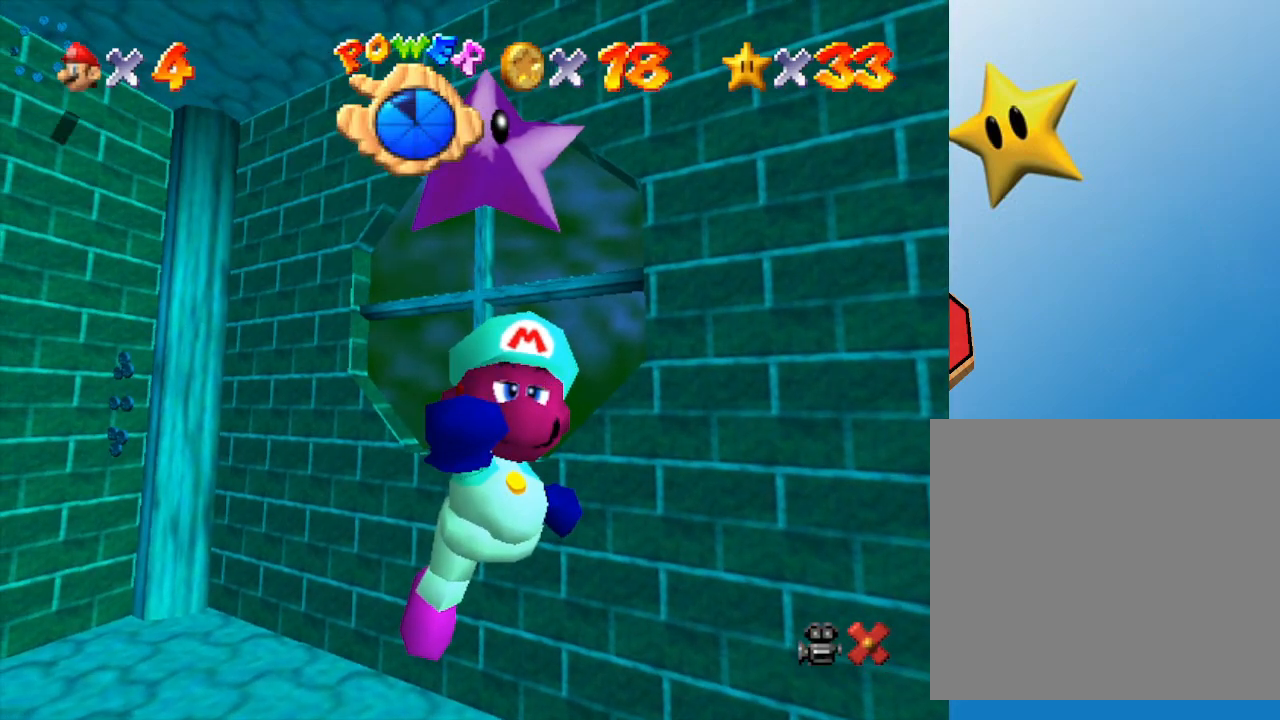
{"buttons": [], "left_stick": "center", "events": []}
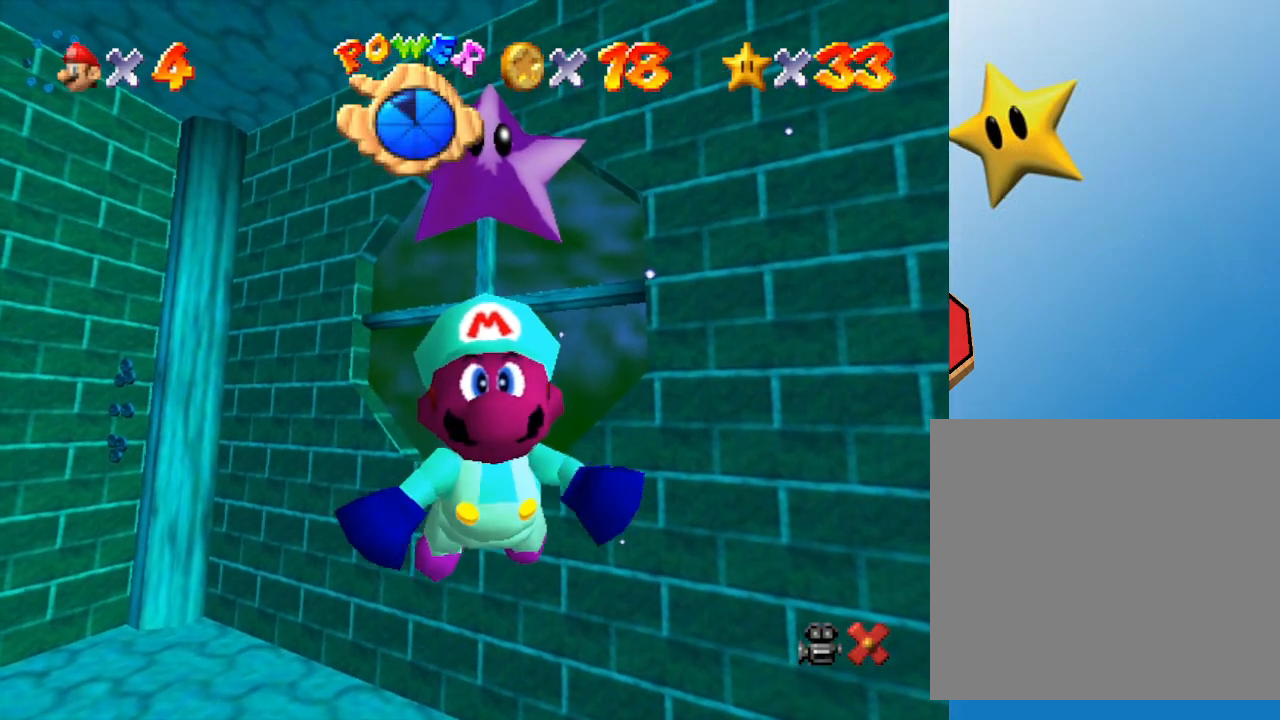
{"buttons": ["START"], "left_stick": "center", "events": [[350, "START", "down"]]}
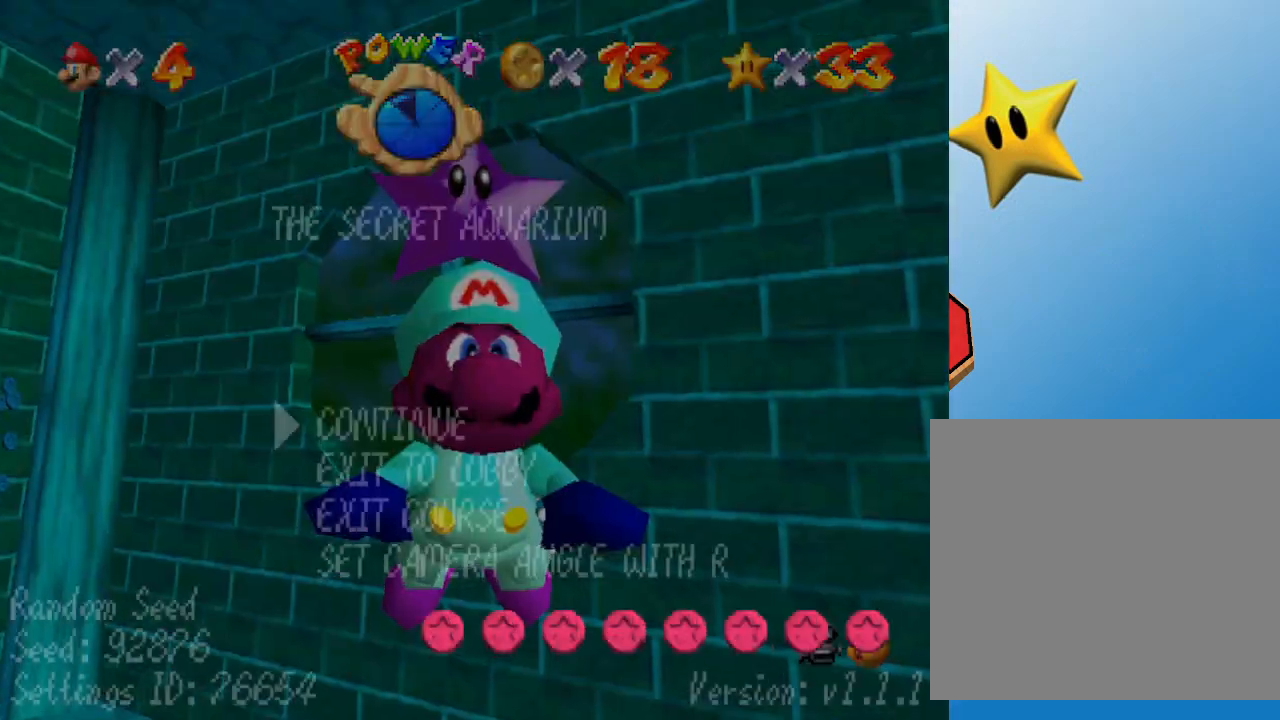
{"buttons": [], "left_stick": "center", "events": [[33, "START", "up"]]}
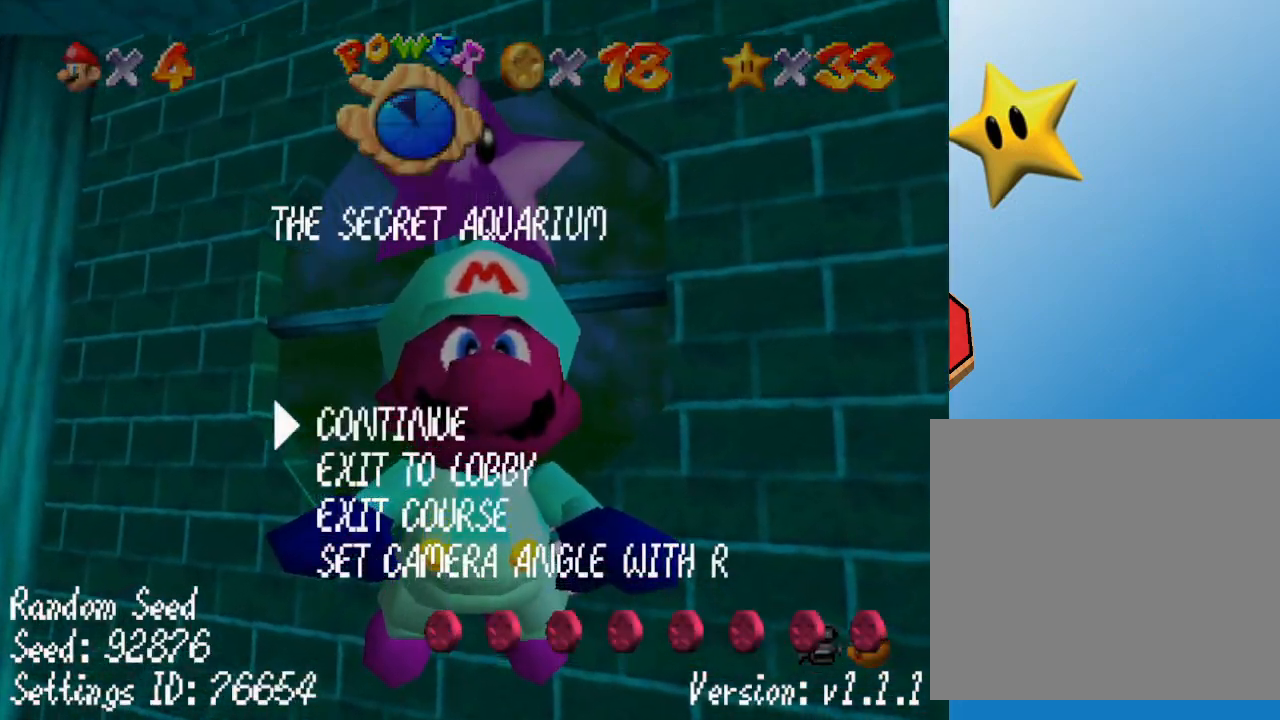
{"buttons": [], "left_stick": "down", "events": [[417, "left_stick", "down"]]}
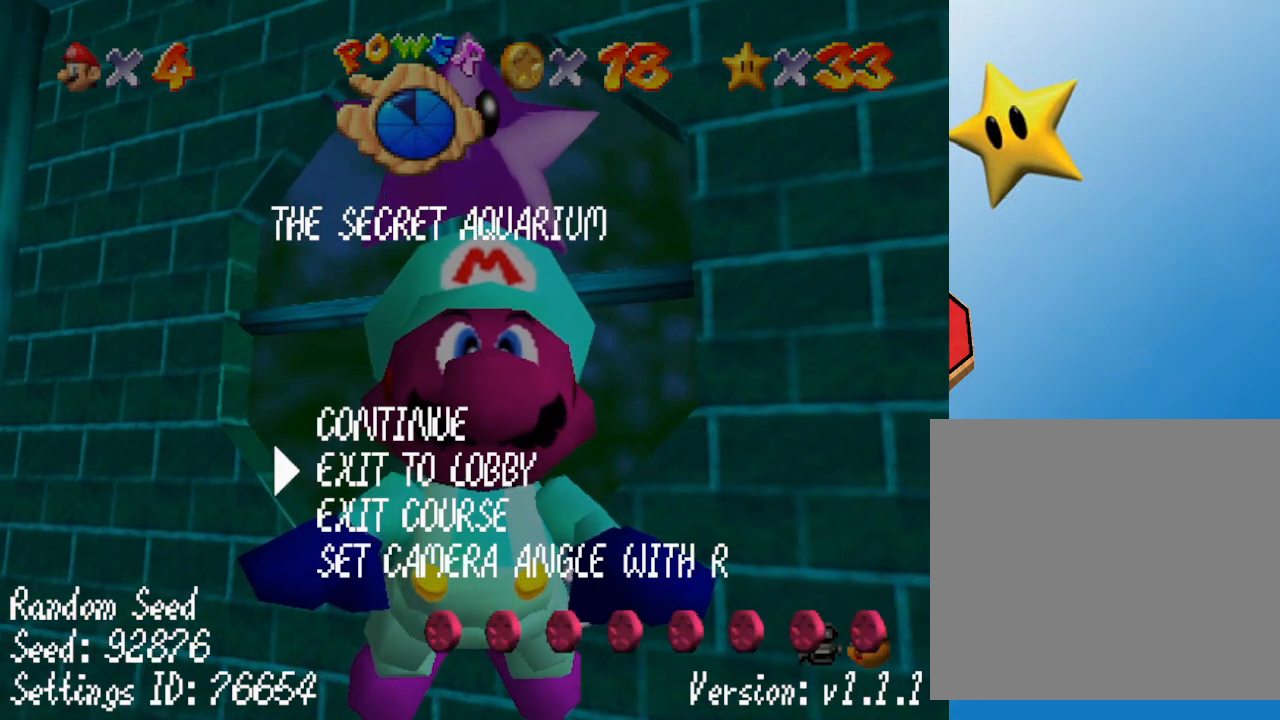
{"buttons": ["A"], "left_stick": "center", "events": [[50, "left_stick", "center"], [133, "left_stick", "down"], [300, "left_stick", "center"], [417, "A", "down"]]}
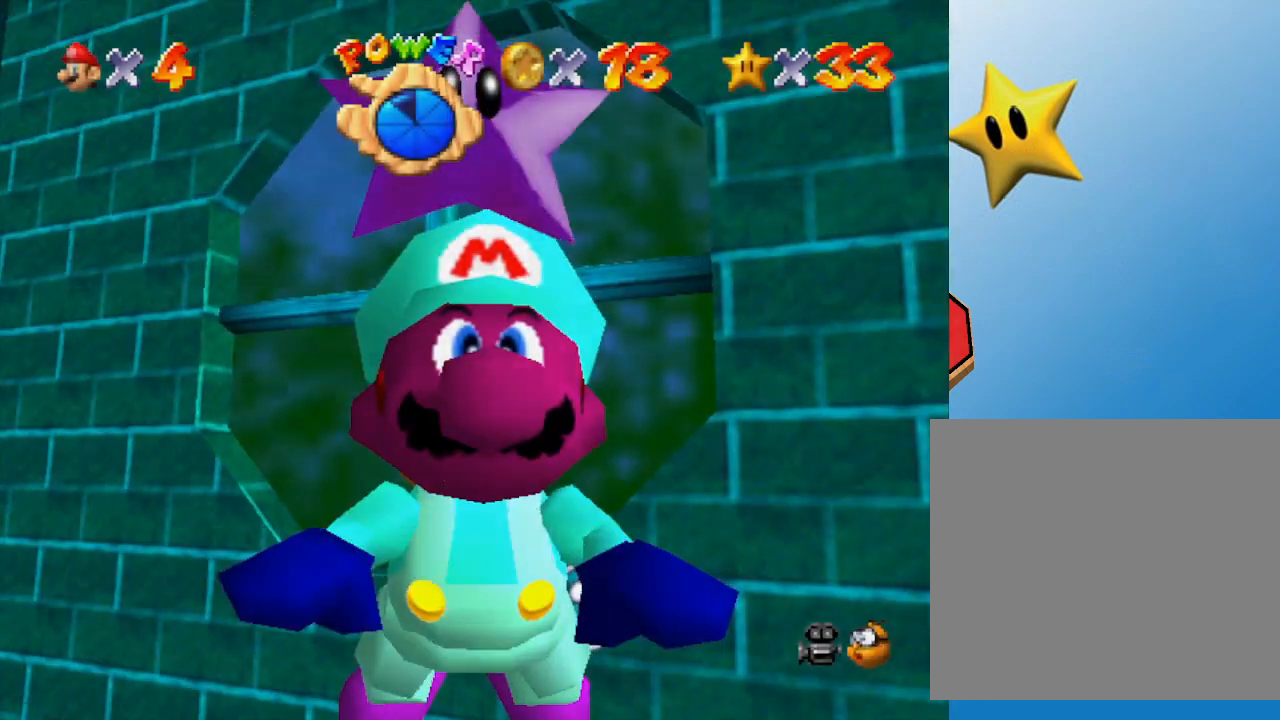
{"buttons": [], "left_stick": "center", "events": [[117, "A", "up"]]}
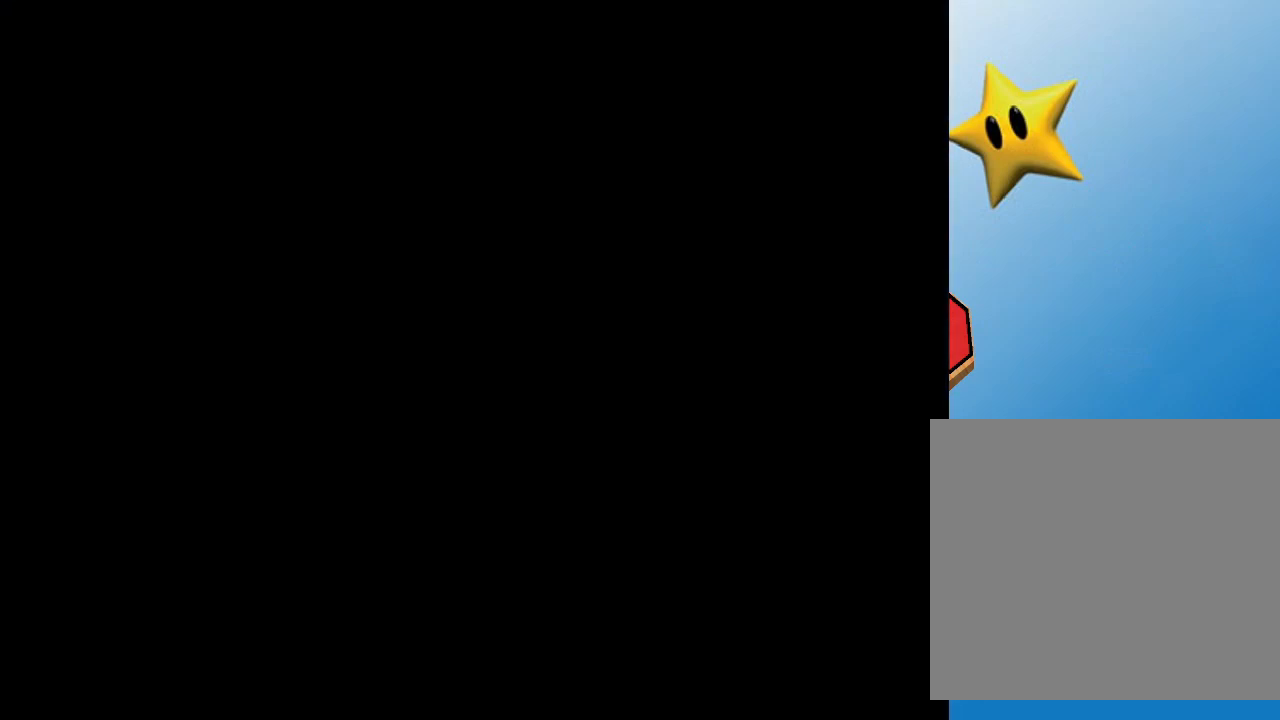
{"buttons": [], "left_stick": "center", "events": []}
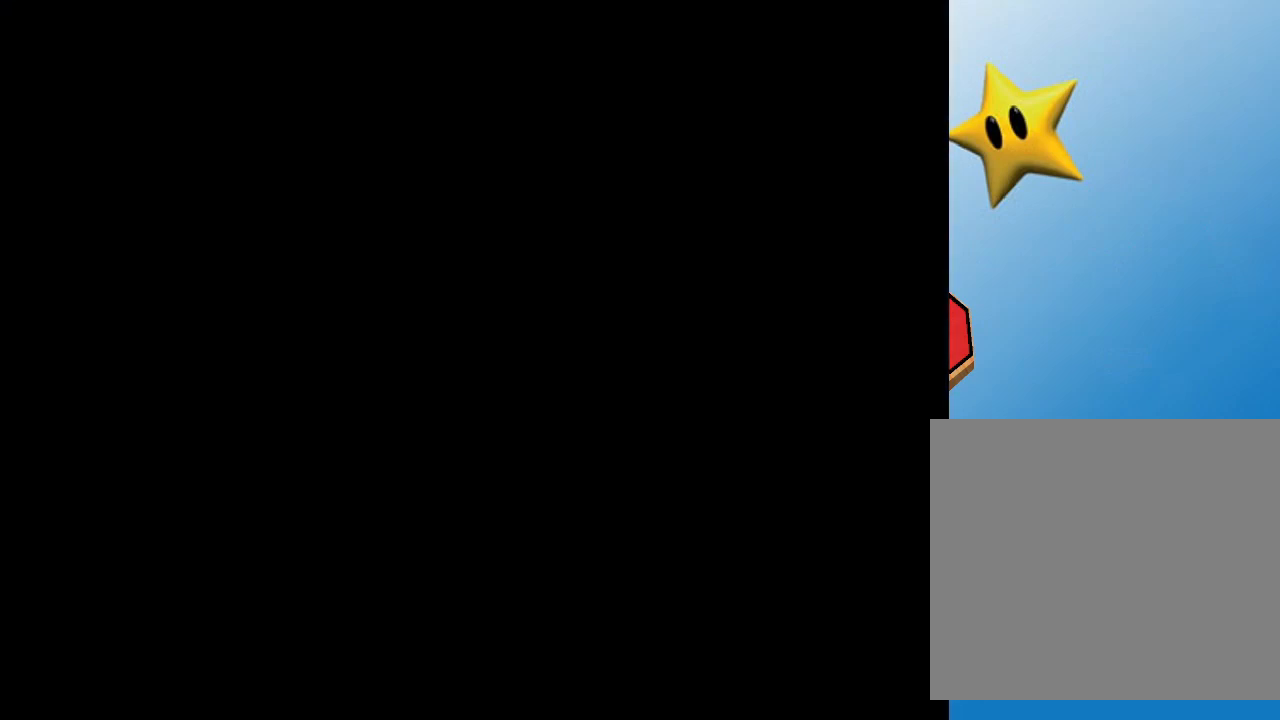
{"buttons": [], "left_stick": "center", "events": []}
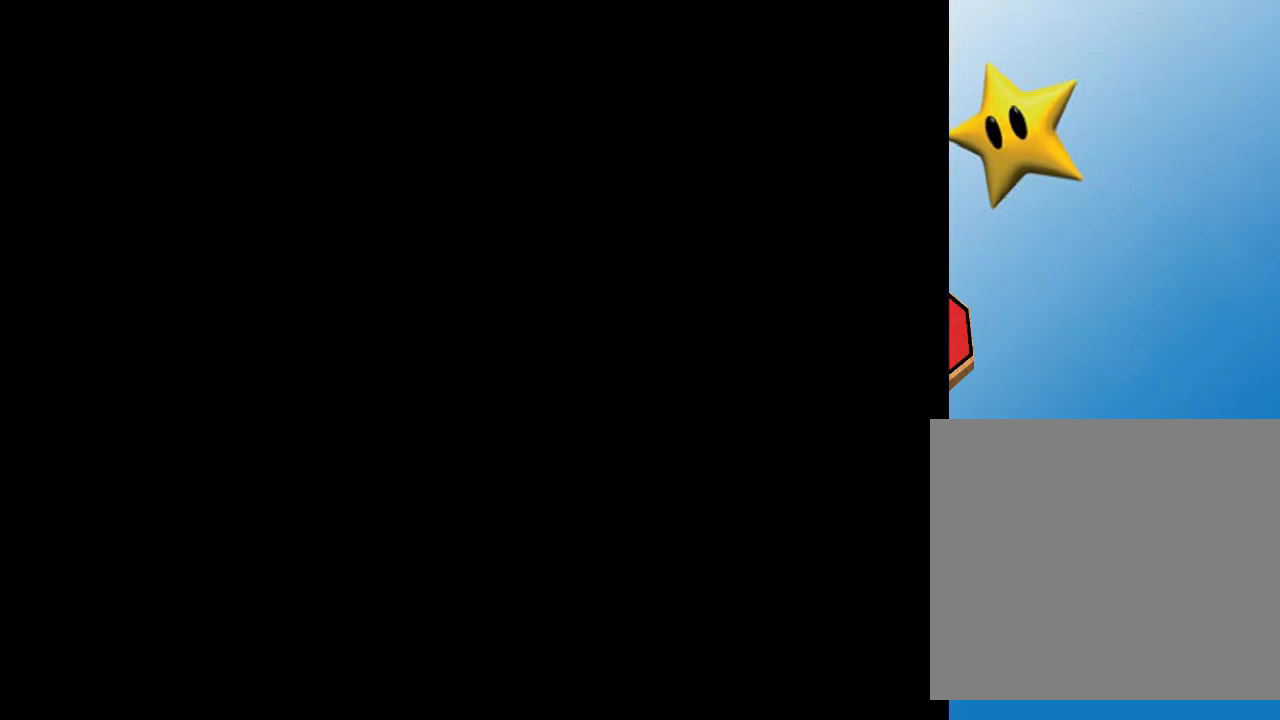
{"buttons": [], "left_stick": "center", "events": []}
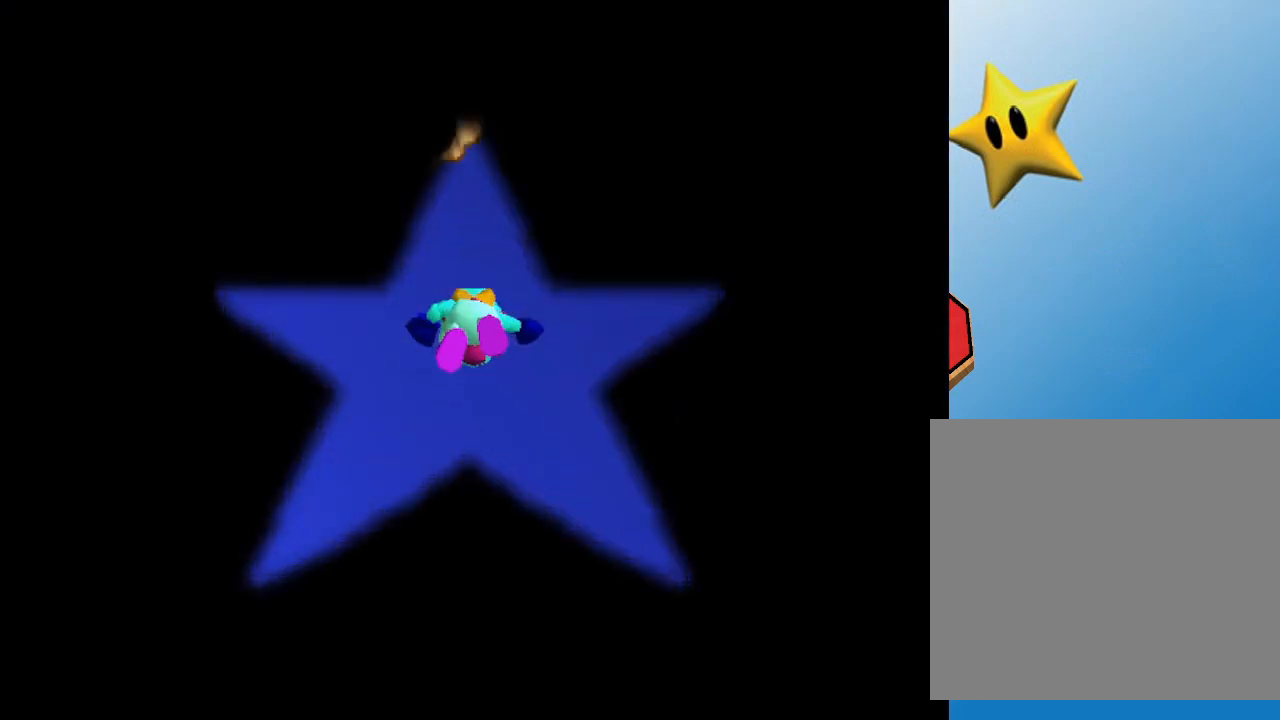
{"buttons": [], "left_stick": "center", "events": []}
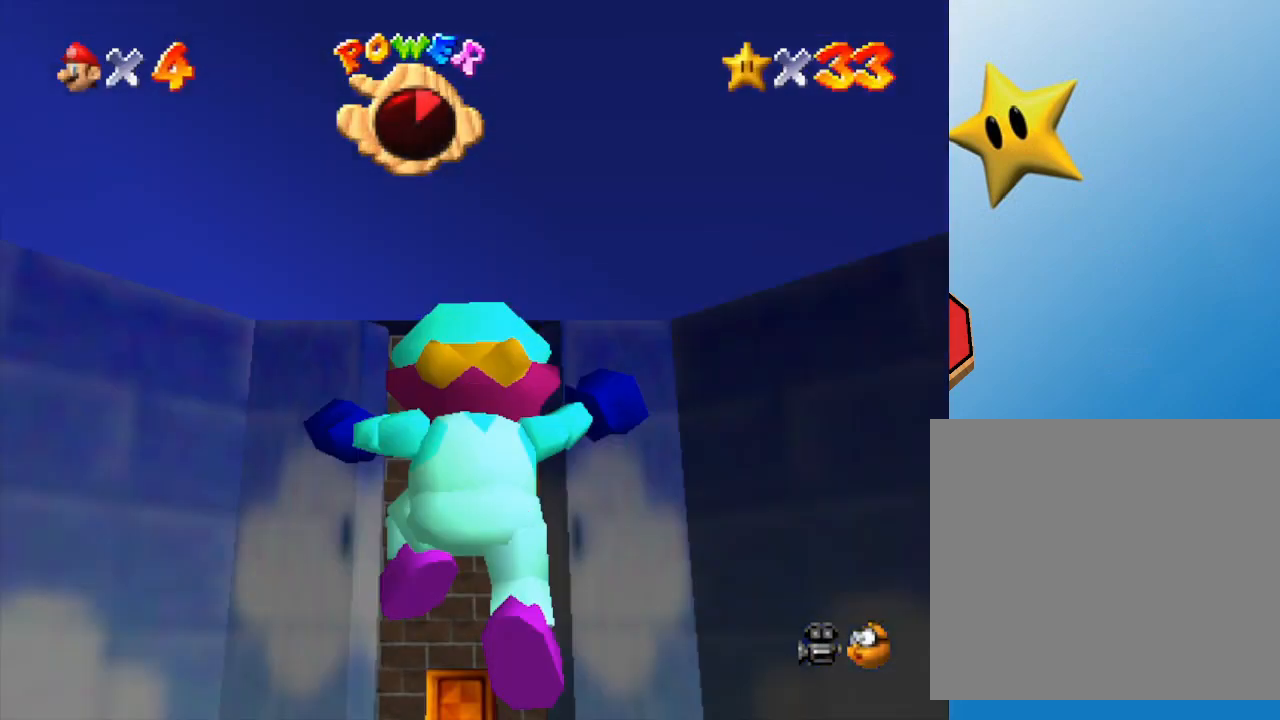
{"buttons": [], "left_stick": "center", "events": []}
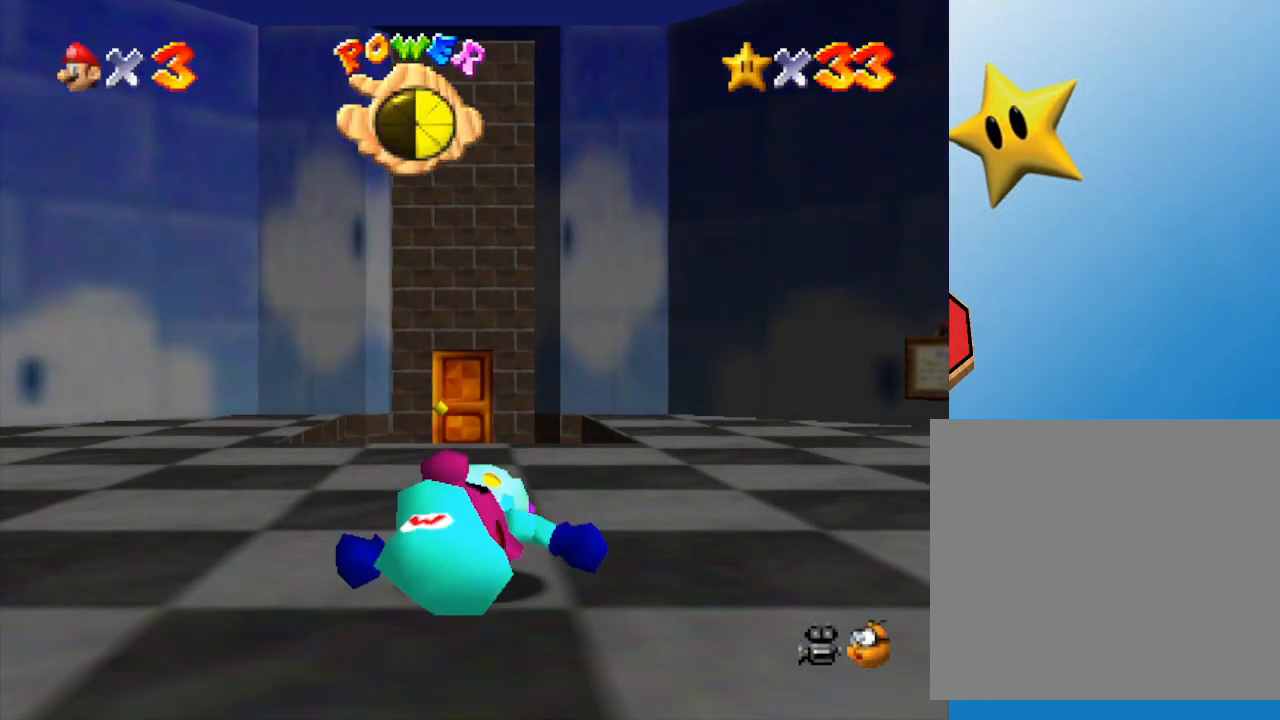
{"buttons": ["C_RIGHT"], "left_stick": "left", "events": [[33, "left_stick", "right"], [217, "left_stick", "center"], [283, "left_stick", "left"], [433, "C_RIGHT", "down"]]}
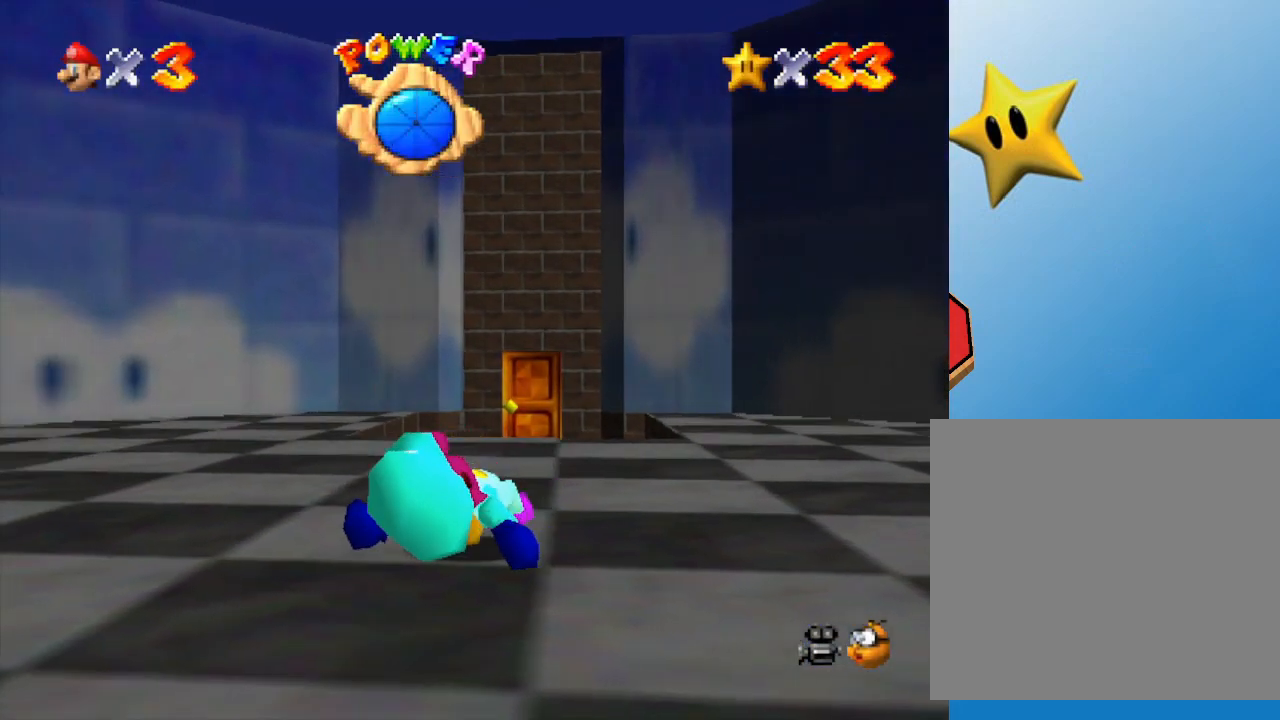
{"buttons": [], "left_stick": "up-left", "events": [[33, "C_RIGHT", "up"], [150, "left_stick", "up-left"]]}